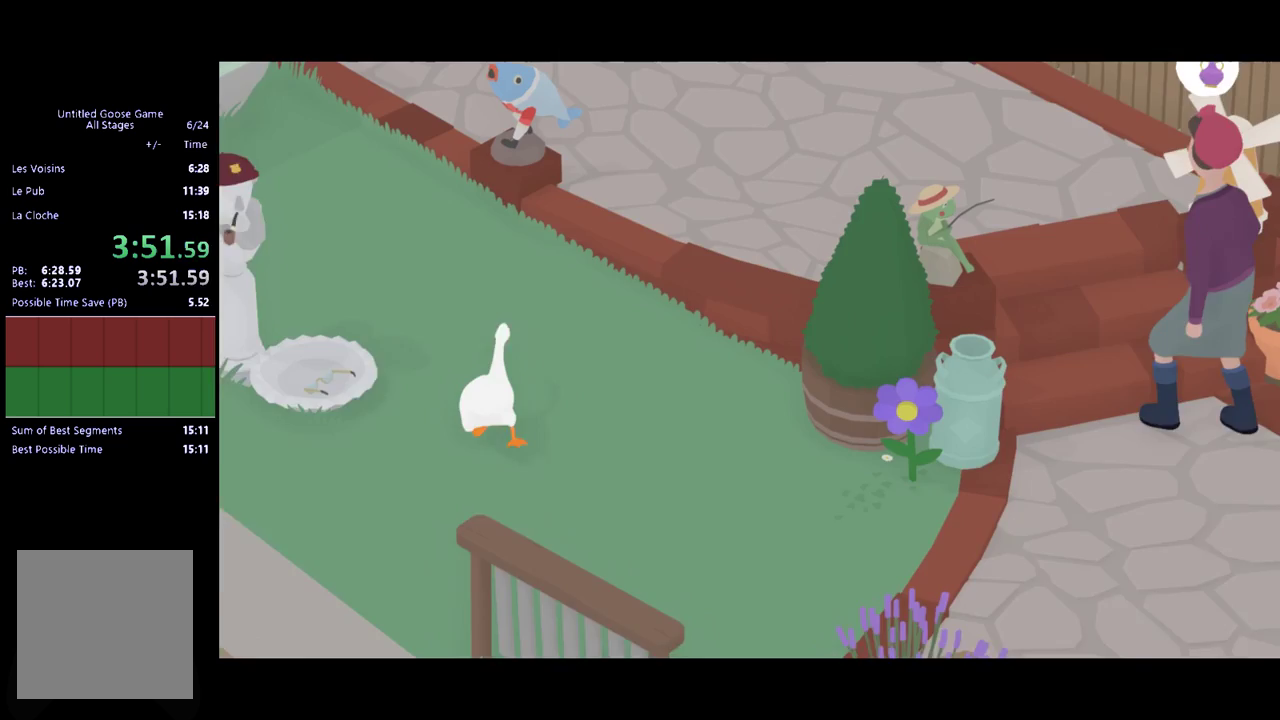
Gameplay with a controller (Xbox layout); each line is a JSON object with the inputs held at the frame after it. "events" lists button and stick changes between this image and that frame as [ms after this image, input, new state], when the widget could be followed in between. Not read: R3 right_stick.
{"buttons": ["A"], "left_stick": "up", "events": []}
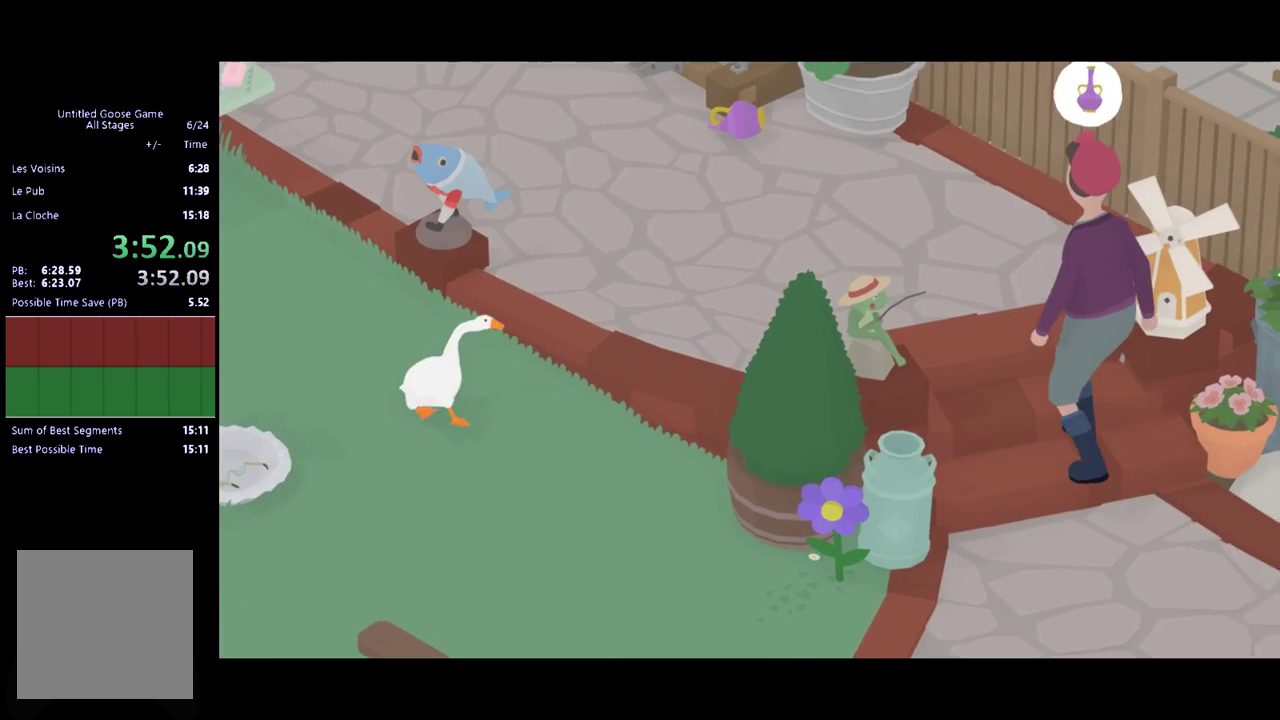
{"buttons": ["A"], "left_stick": "up-right", "events": [[67, "left_stick", "up-right"]]}
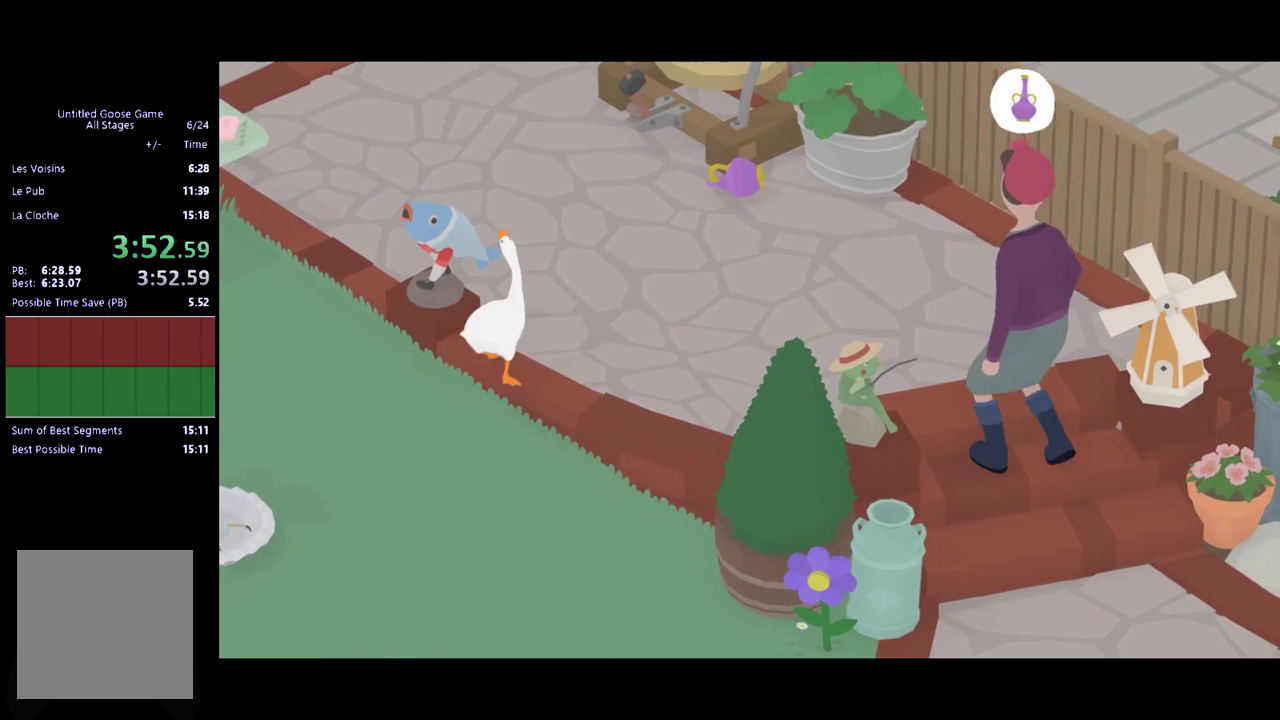
{"buttons": ["A"], "left_stick": "up-right", "events": []}
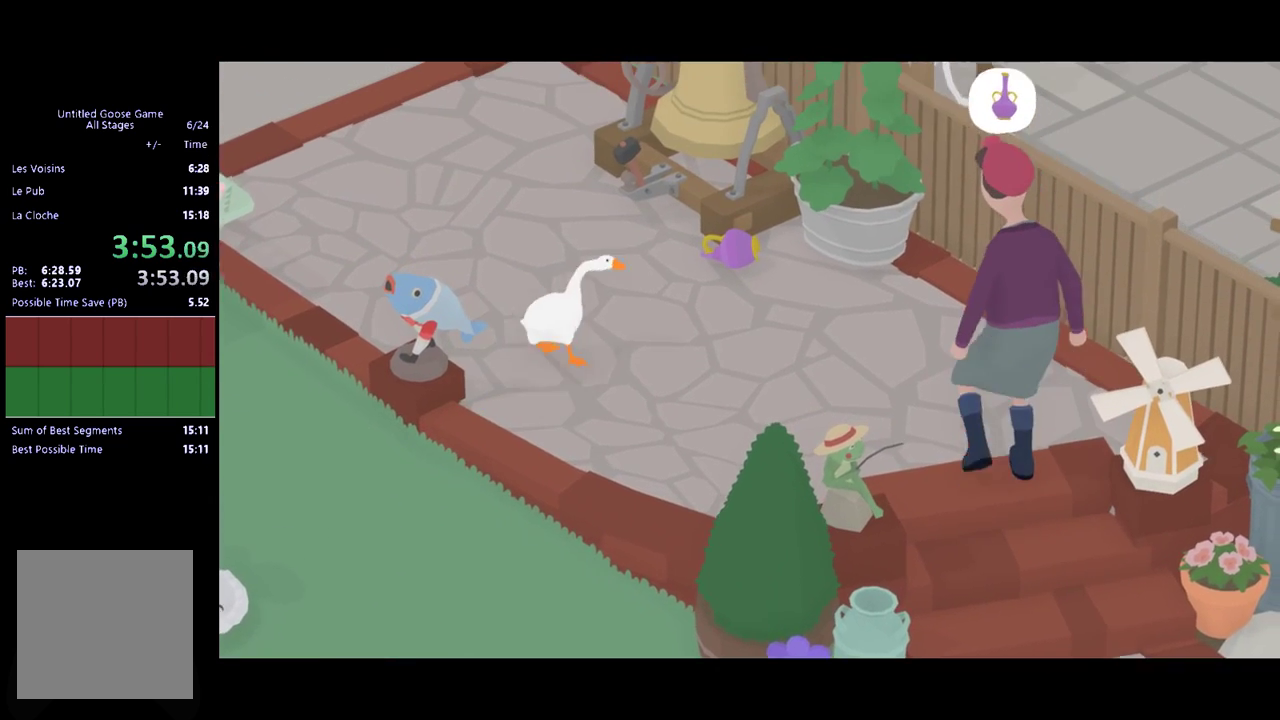
{"buttons": ["L2"], "left_stick": "up-left", "events": [[133, "left_stick", "up"], [333, "A", "up"], [333, "L2", "down"], [467, "left_stick", "up-left"]]}
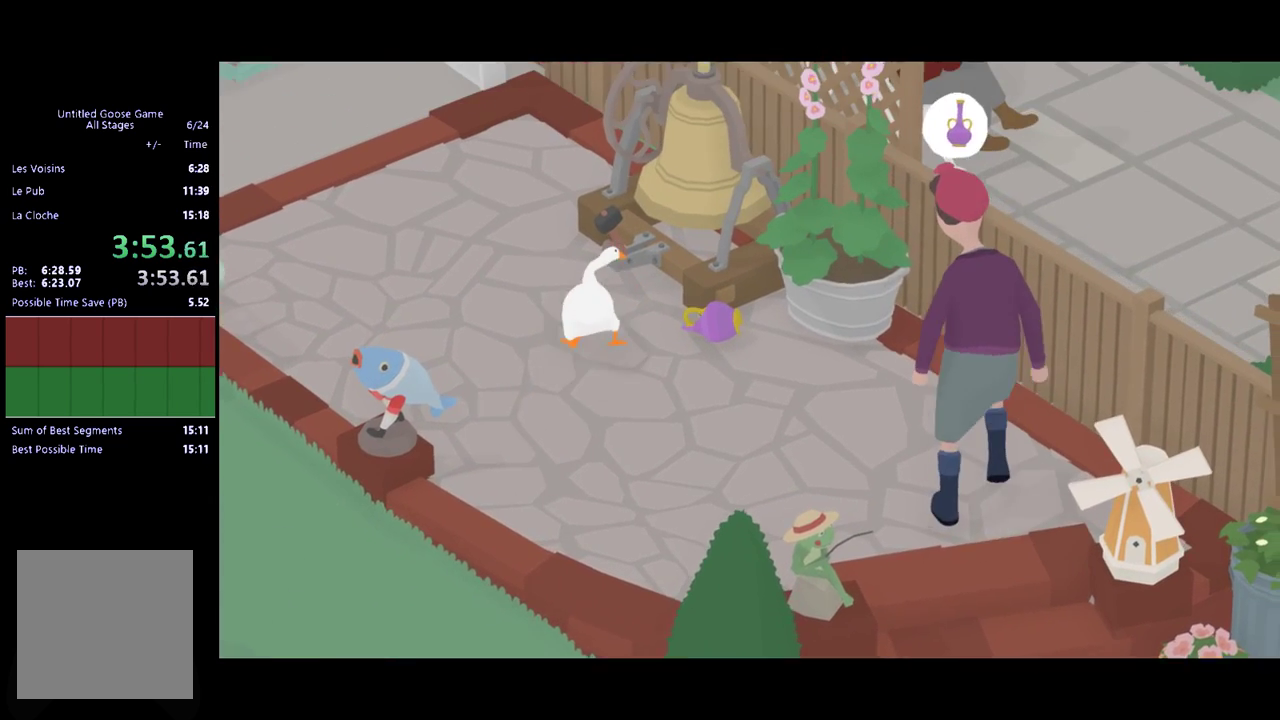
{"buttons": ["L2"], "left_stick": "center", "events": [[67, "left_stick", "center"]]}
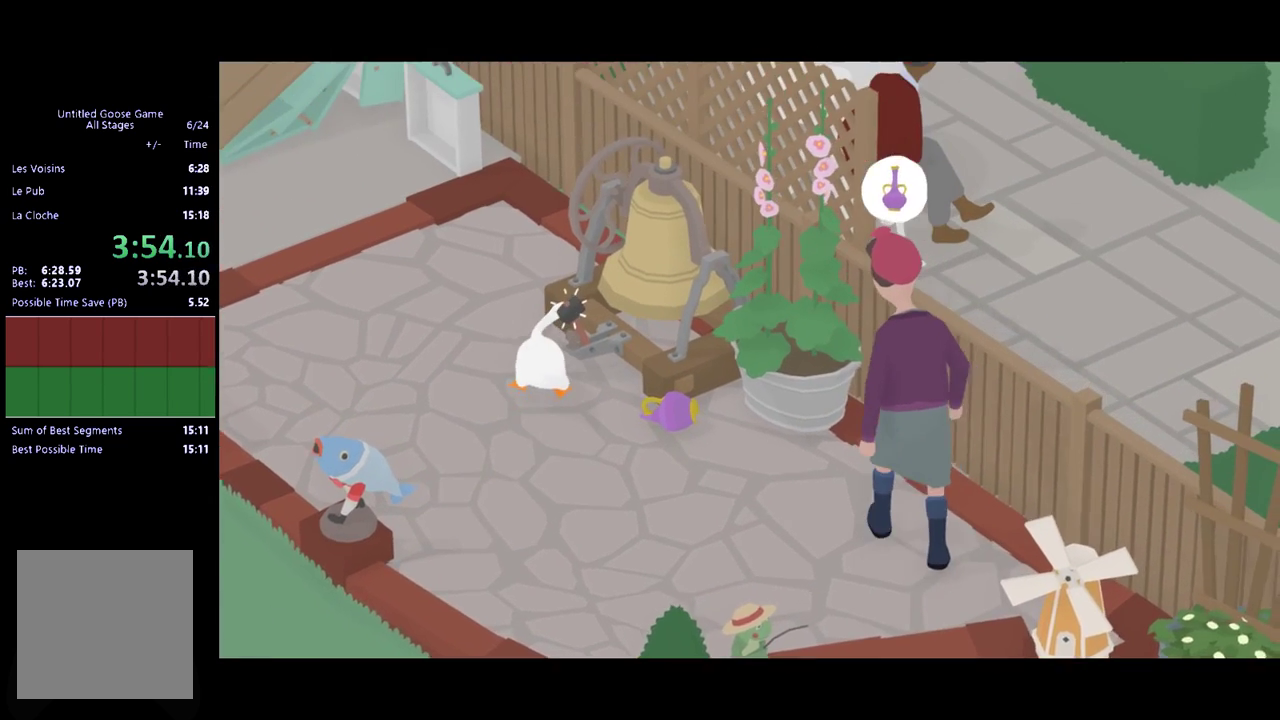
{"buttons": [], "left_stick": "center", "events": [[333, "L2", "up"]]}
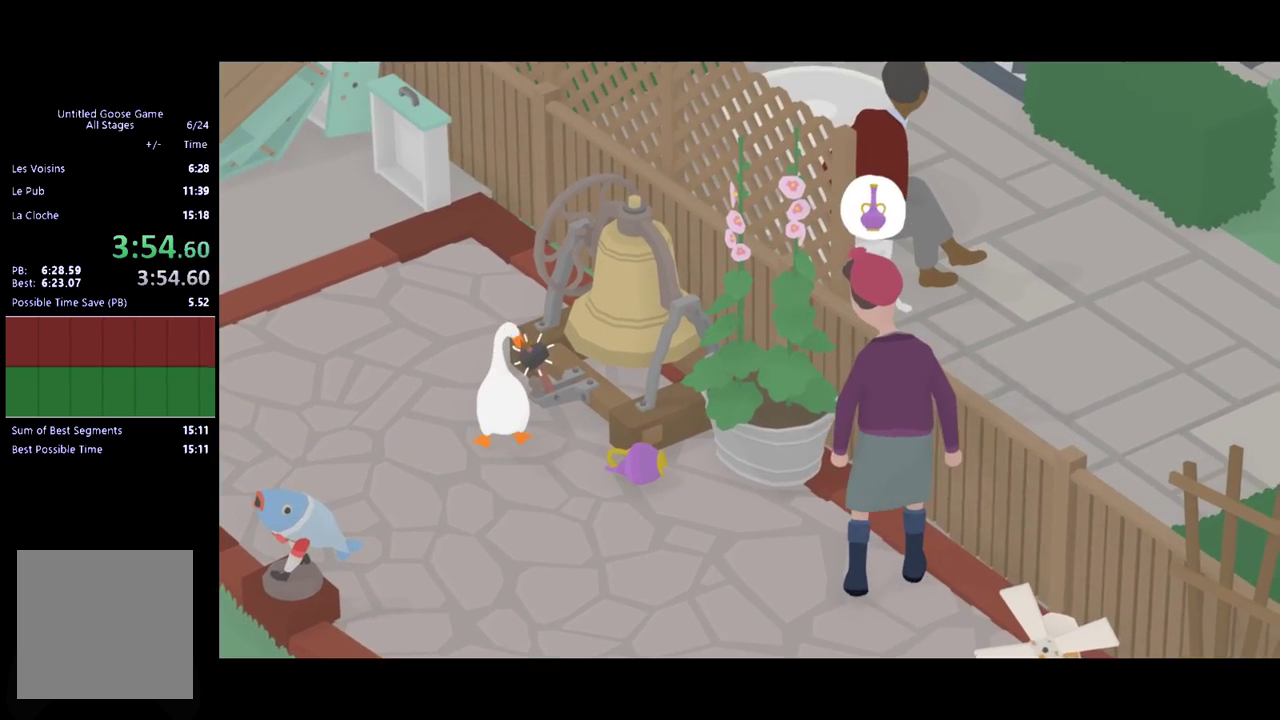
{"buttons": [], "left_stick": "down-right", "events": [[300, "left_stick", "down-right"]]}
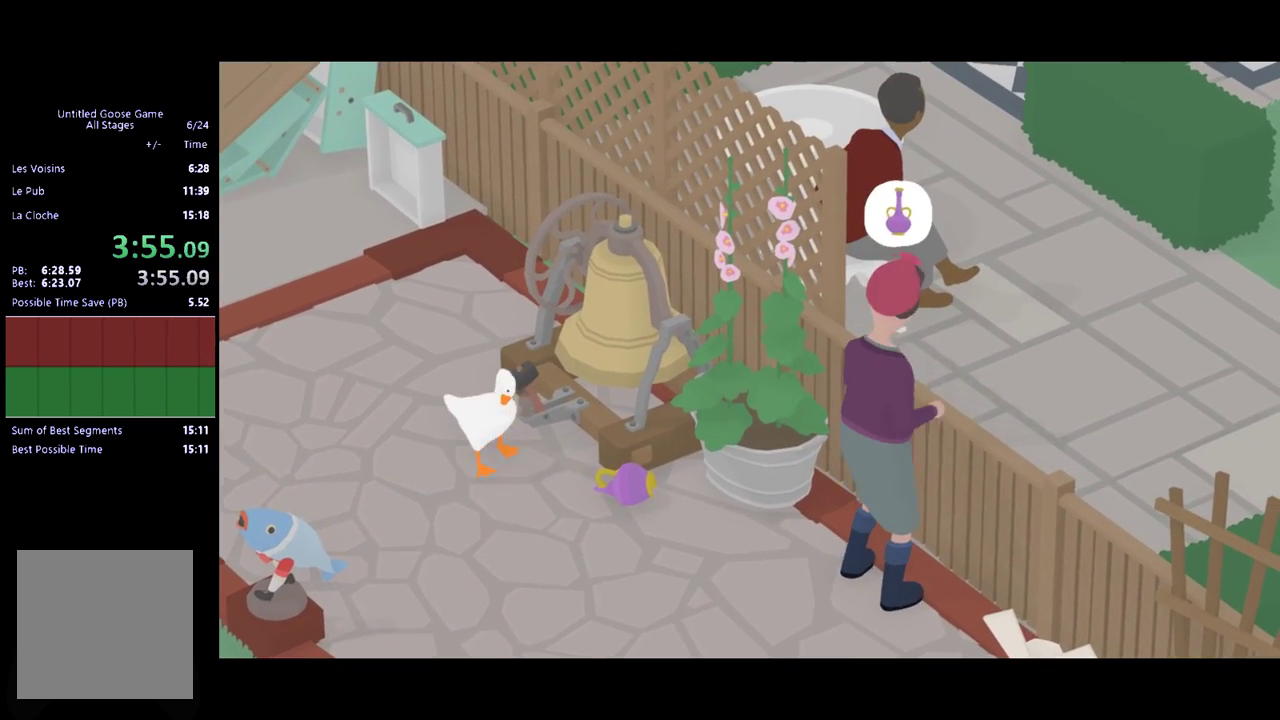
{"buttons": ["B", "L2"], "left_stick": "center", "events": [[100, "left_stick", "center"], [133, "L2", "down"], [500, "B", "down"]]}
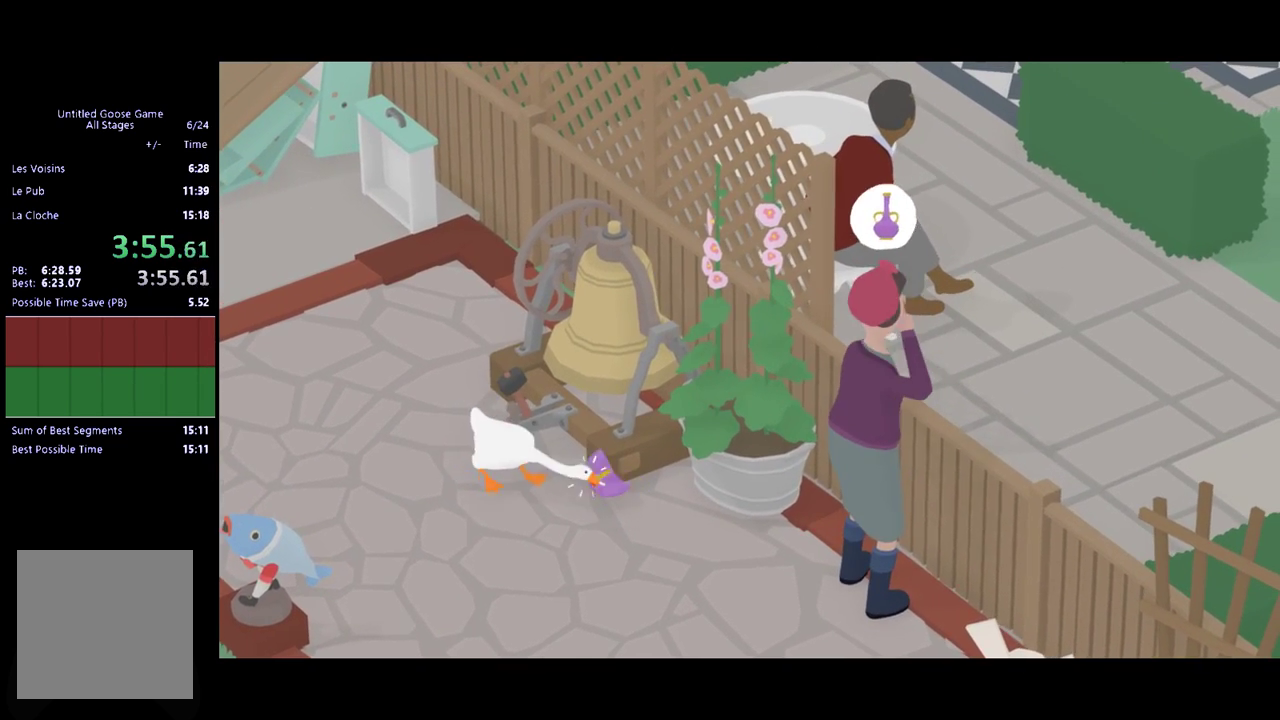
{"buttons": ["A"], "left_stick": "down", "events": [[33, "left_stick", "down"], [67, "B", "up"], [100, "L2", "up"], [333, "A", "down"]]}
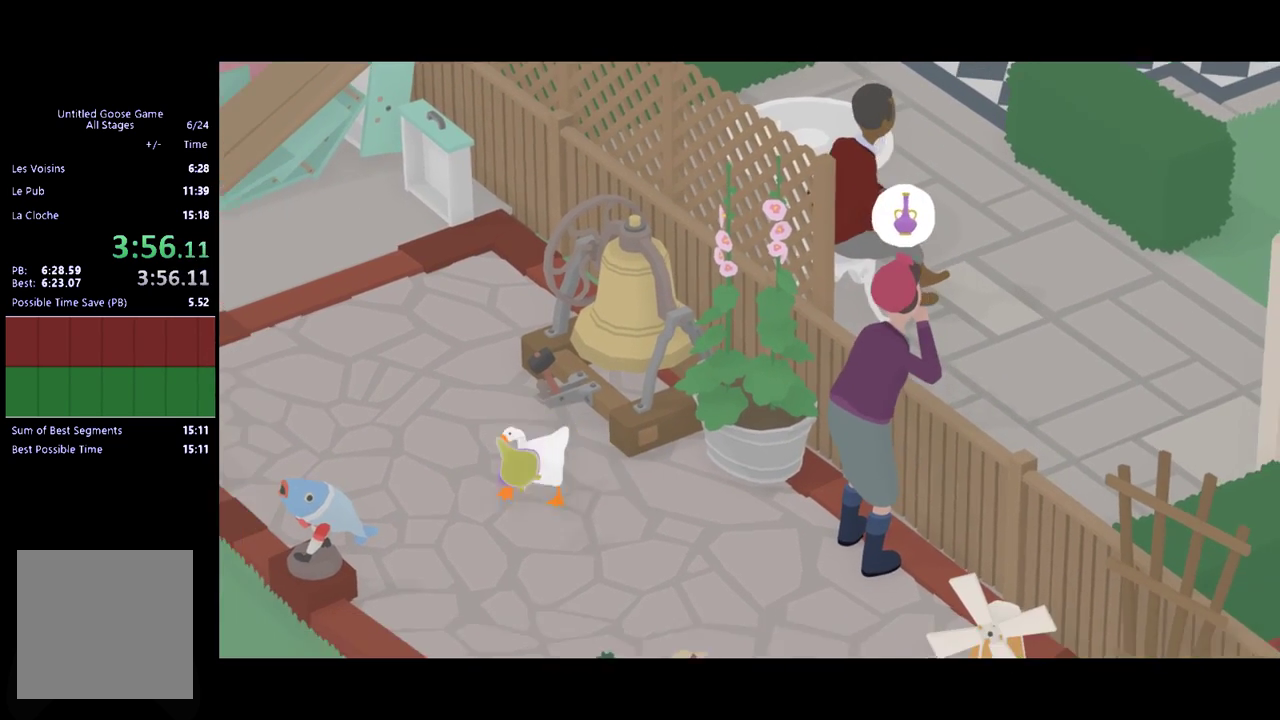
{"buttons": ["A"], "left_stick": "down-left", "events": [[433, "left_stick", "down-left"]]}
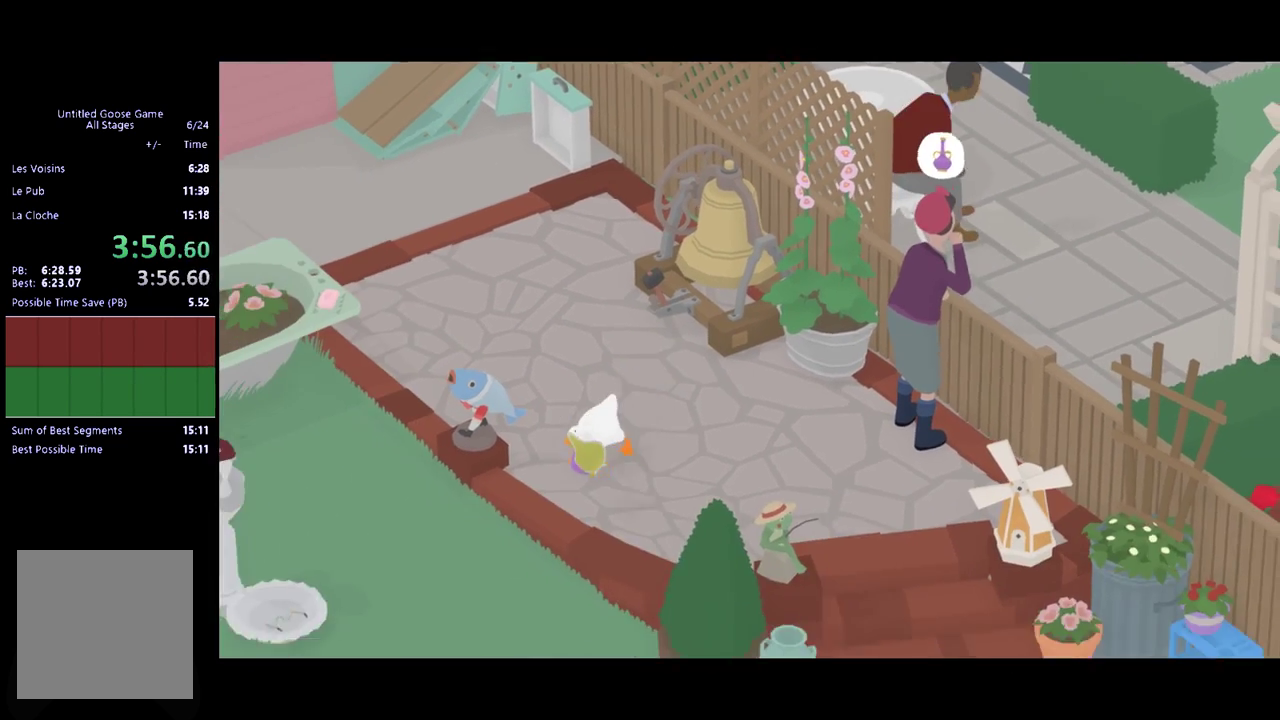
{"buttons": ["A"], "left_stick": "down-left", "events": []}
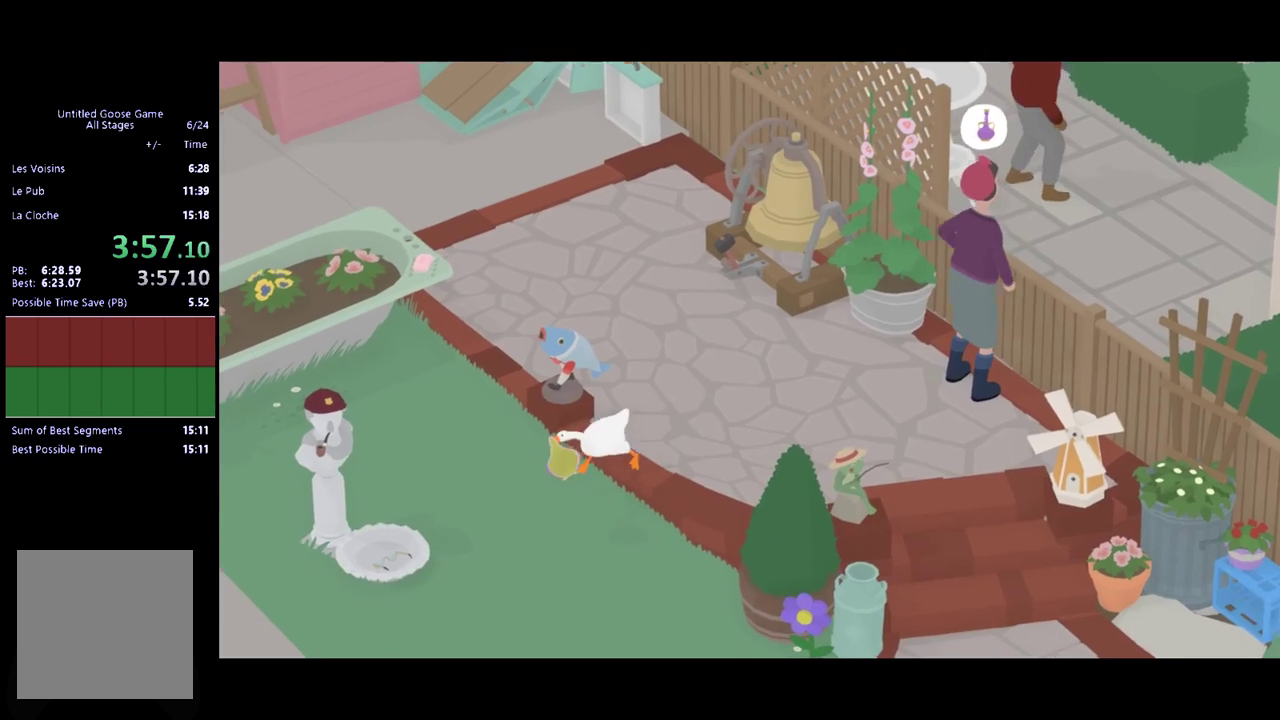
{"buttons": ["A"], "left_stick": "down", "events": [[333, "left_stick", "down"]]}
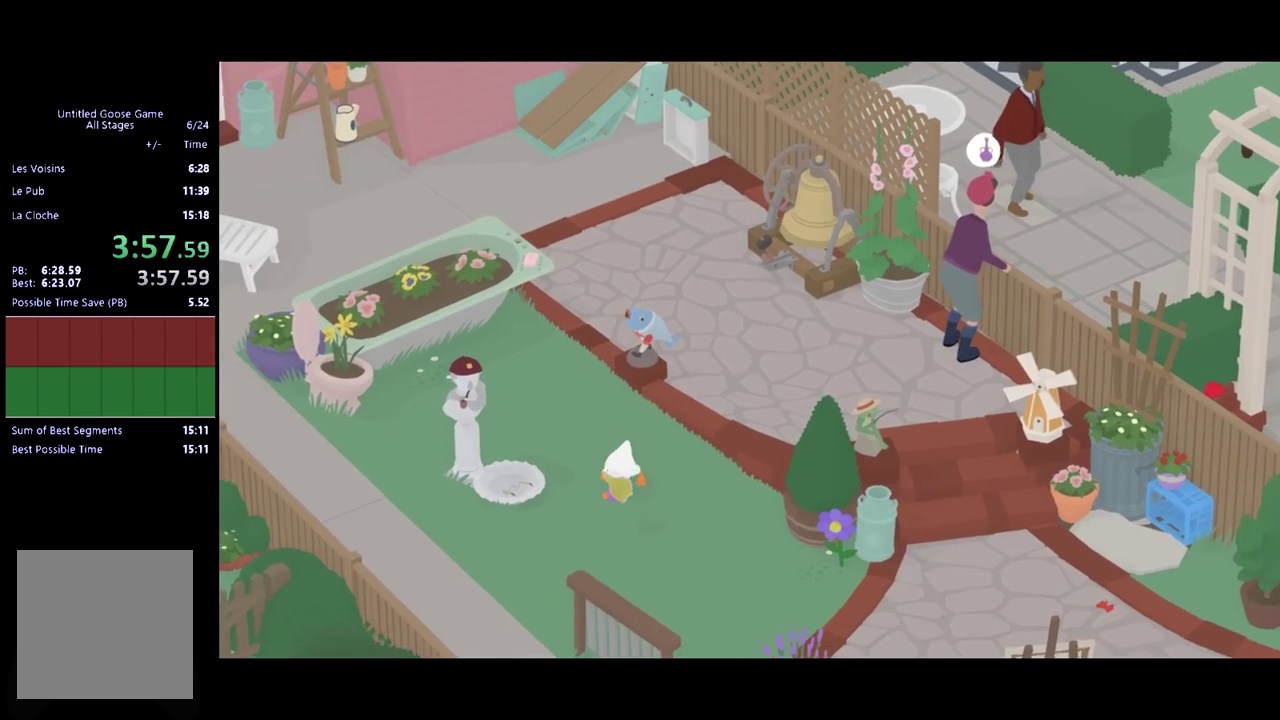
{"buttons": ["A"], "left_stick": "down-left", "events": [[133, "left_stick", "down-left"]]}
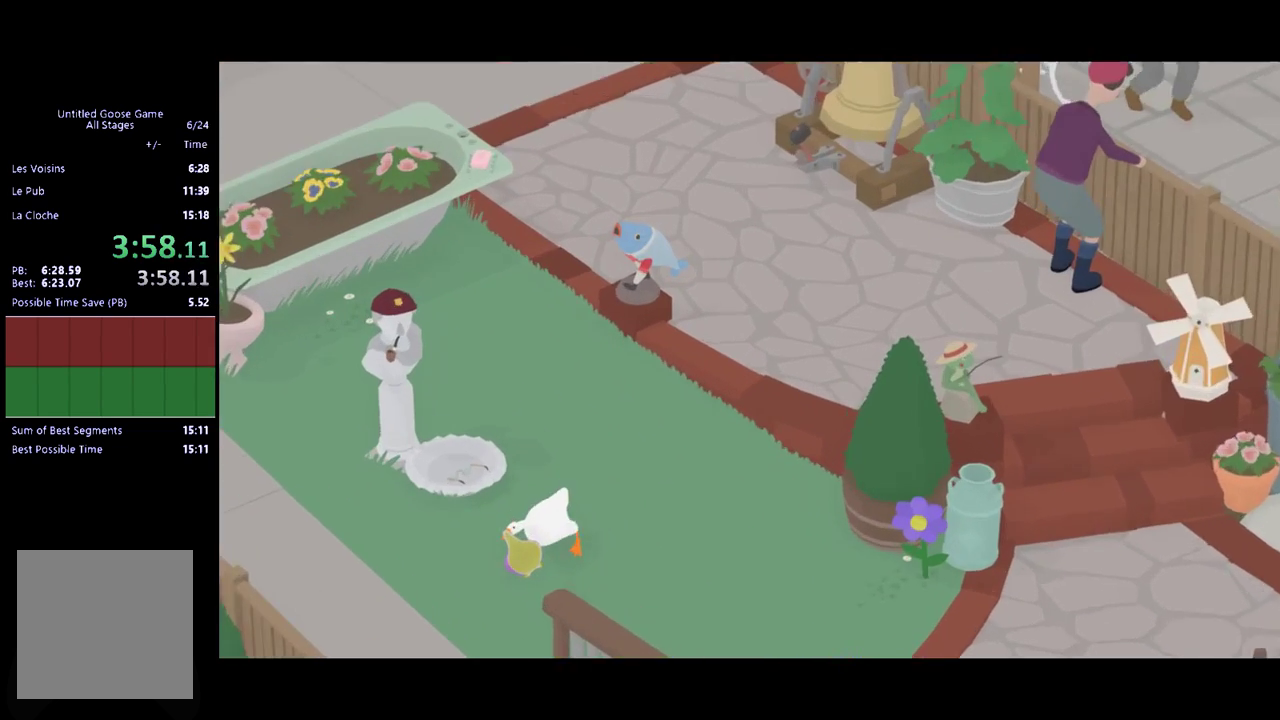
{"buttons": ["A"], "left_stick": "down", "events": [[200, "left_stick", "down"]]}
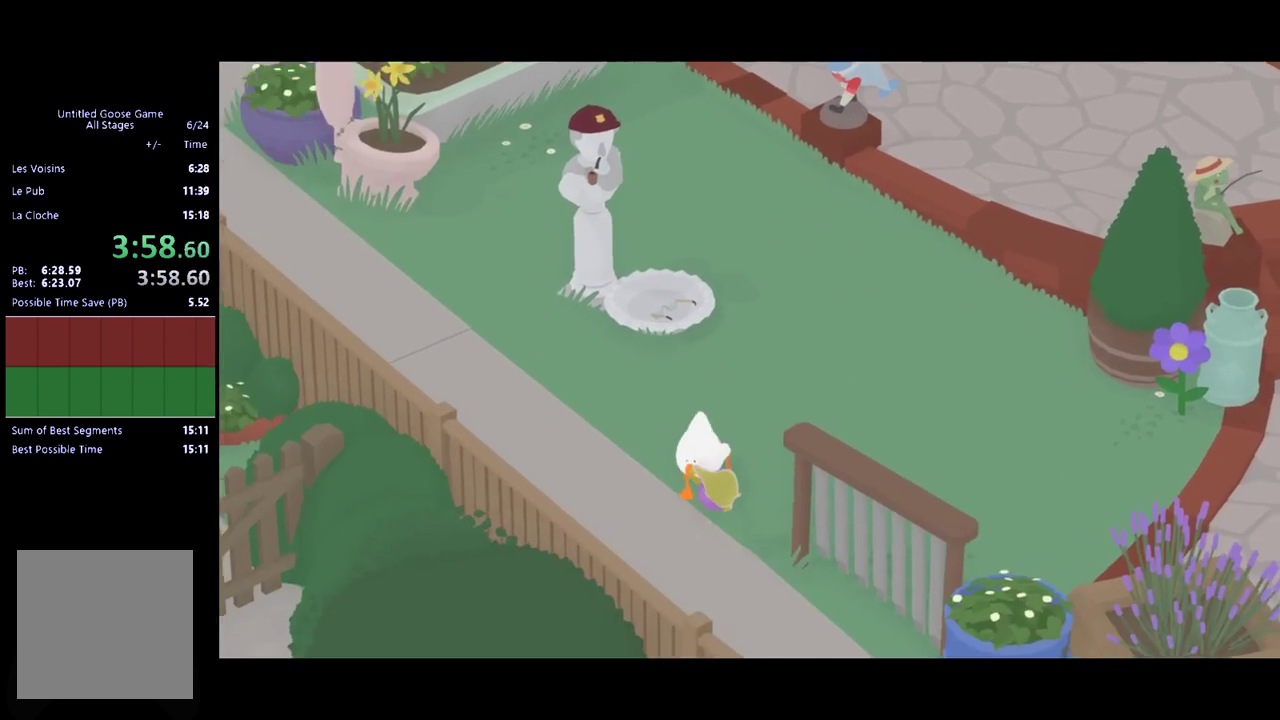
{"buttons": ["A"], "left_stick": "down-right", "events": [[333, "left_stick", "down-right"]]}
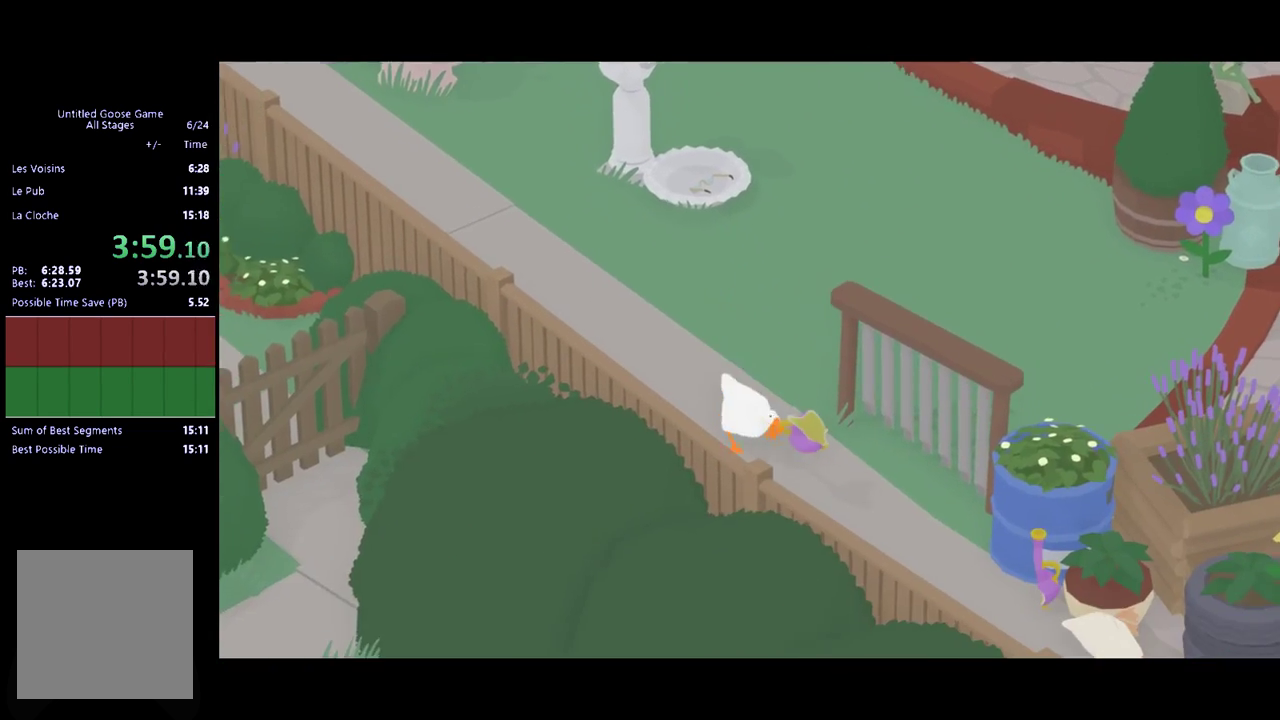
{"buttons": ["A"], "left_stick": "down-right", "events": [[100, "A", "up"], [233, "A", "down"]]}
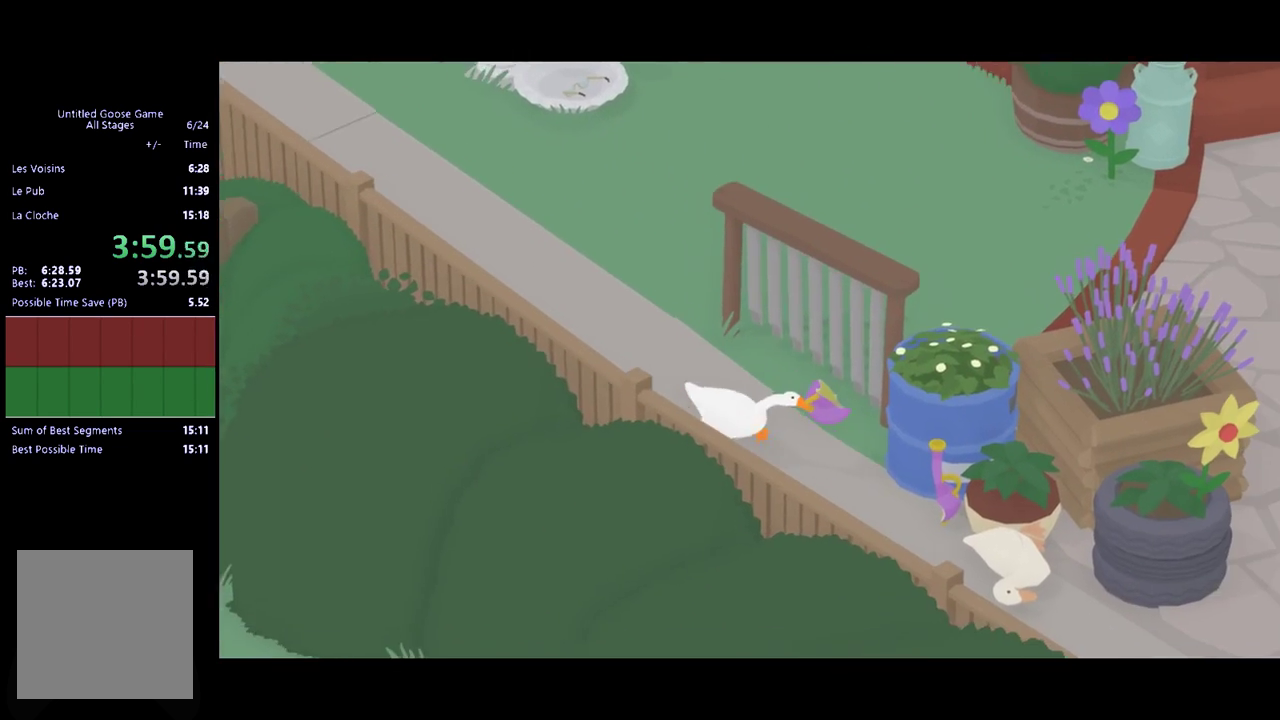
{"buttons": ["L2"], "left_stick": "right", "events": [[300, "A", "up"], [367, "left_stick", "right"], [400, "L2", "down"]]}
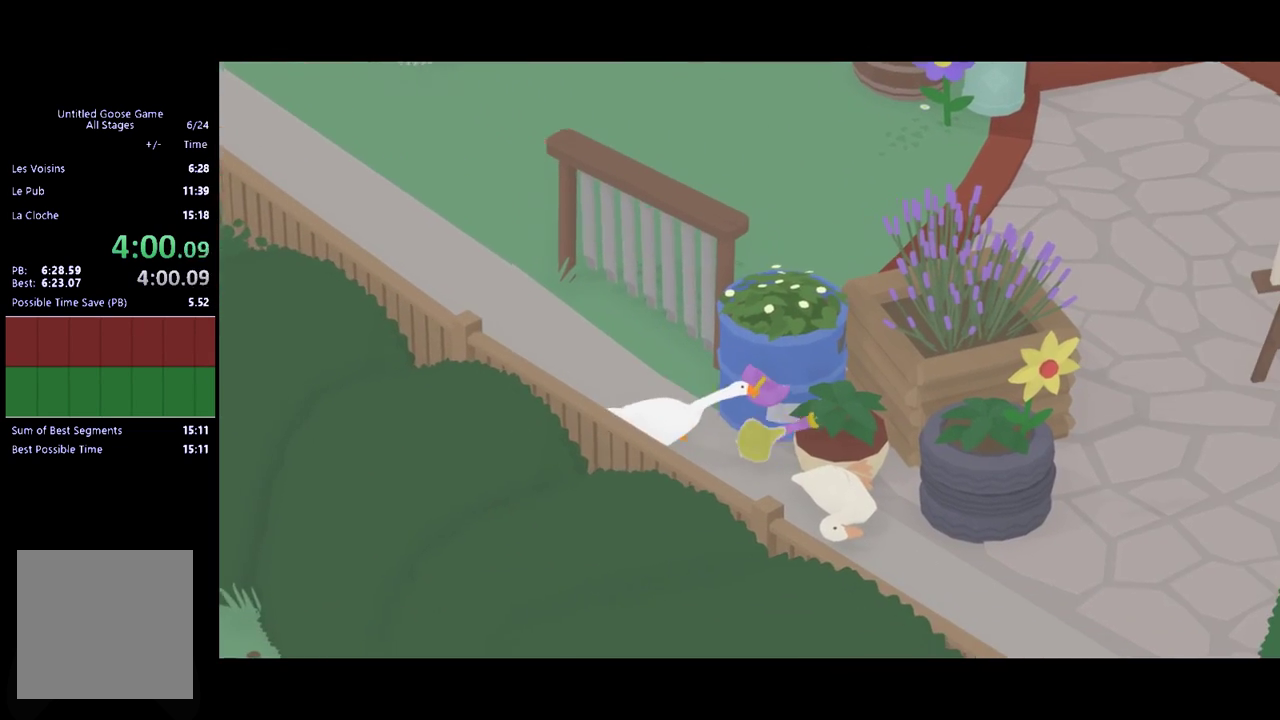
{"buttons": [], "left_stick": "center", "events": [[33, "left_stick", "center"], [300, "B", "down"], [400, "L2", "up"], [433, "B", "up"]]}
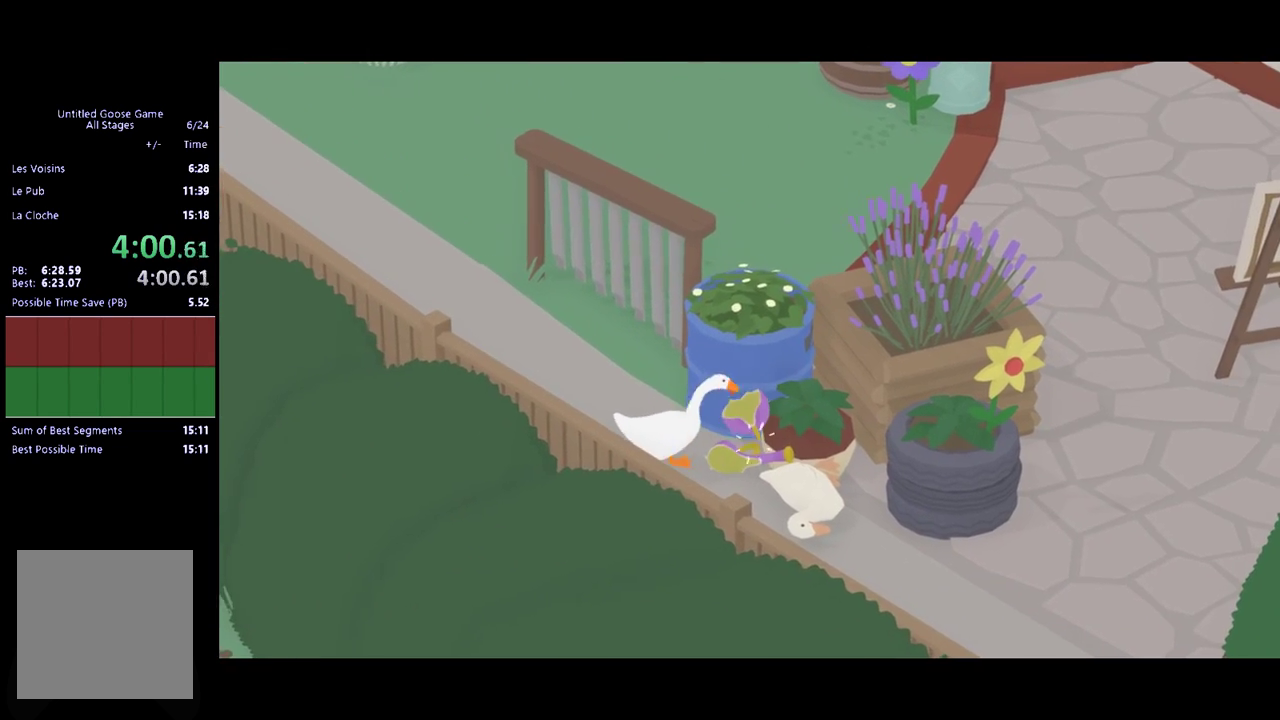
{"buttons": ["A"], "left_stick": "up-left", "events": [[33, "left_stick", "up-left"], [400, "A", "down"]]}
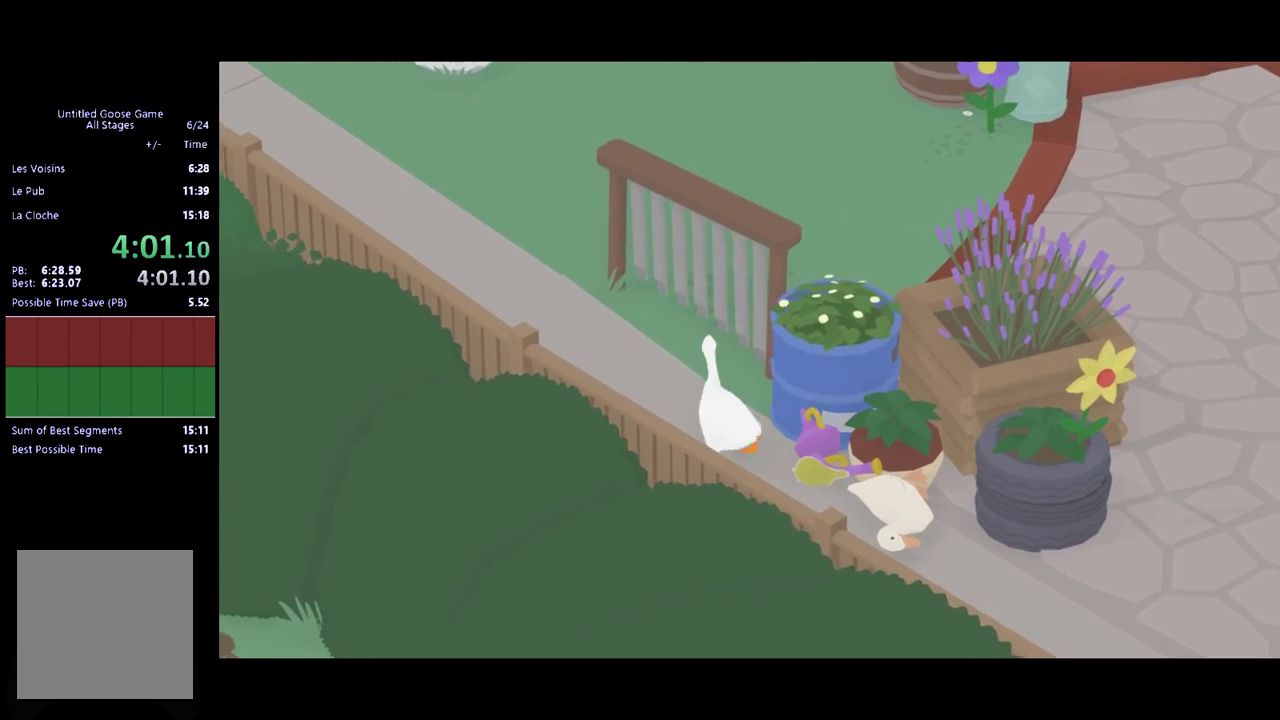
{"buttons": ["A"], "left_stick": "up-left", "events": []}
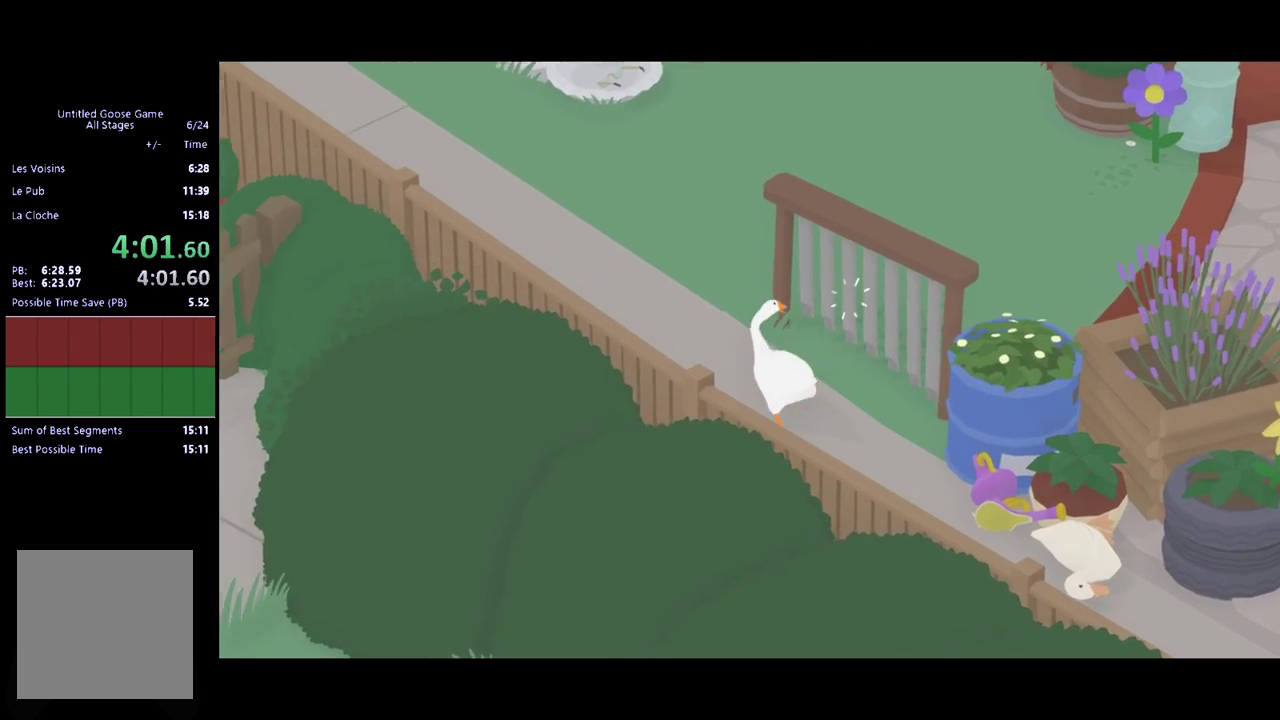
{"buttons": [], "left_stick": "up", "events": [[267, "left_stick", "up"], [467, "A", "up"]]}
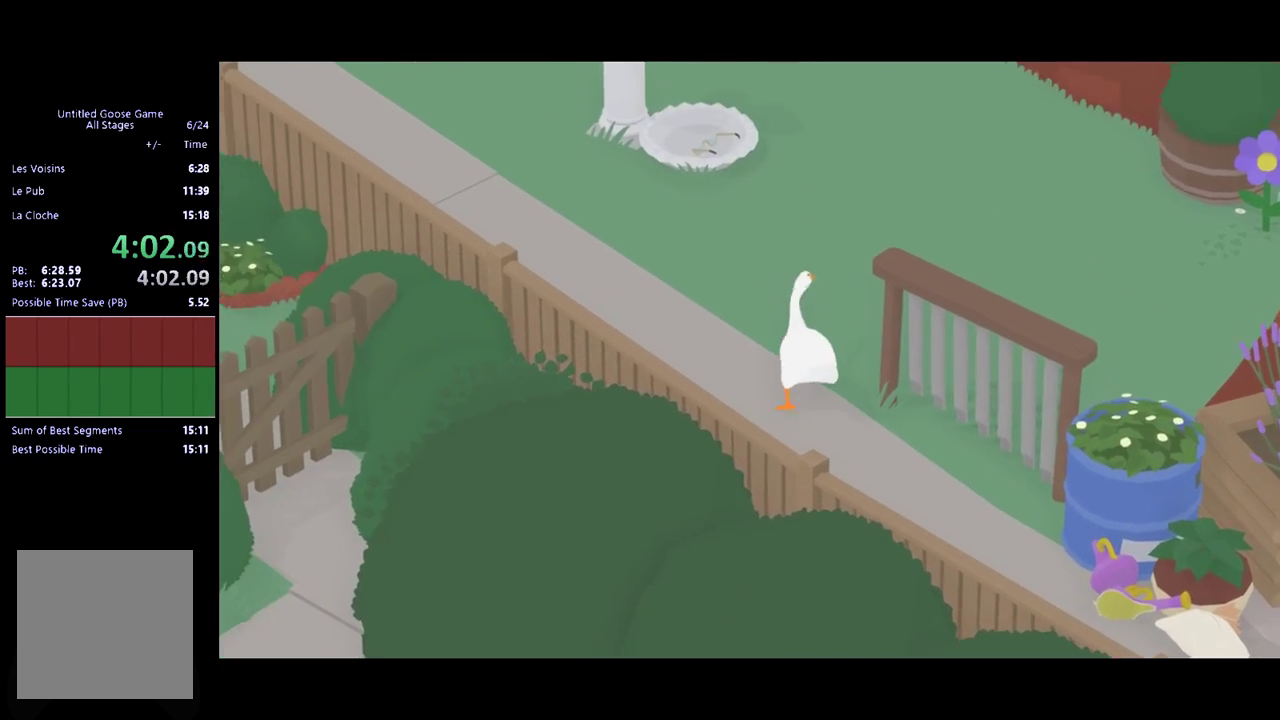
{"buttons": ["A"], "left_stick": "up", "events": [[67, "A", "down"]]}
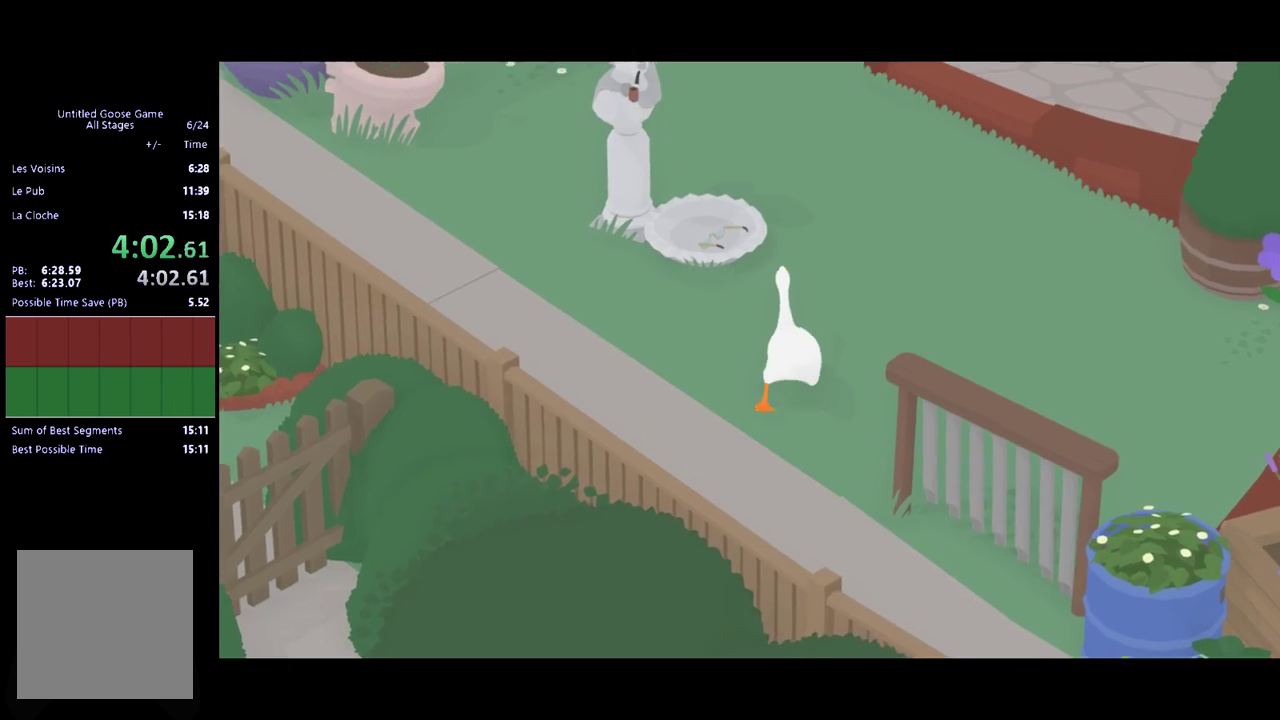
{"buttons": ["A"], "left_stick": "up", "events": [[333, "left_stick", "up-right"], [400, "left_stick", "up"]]}
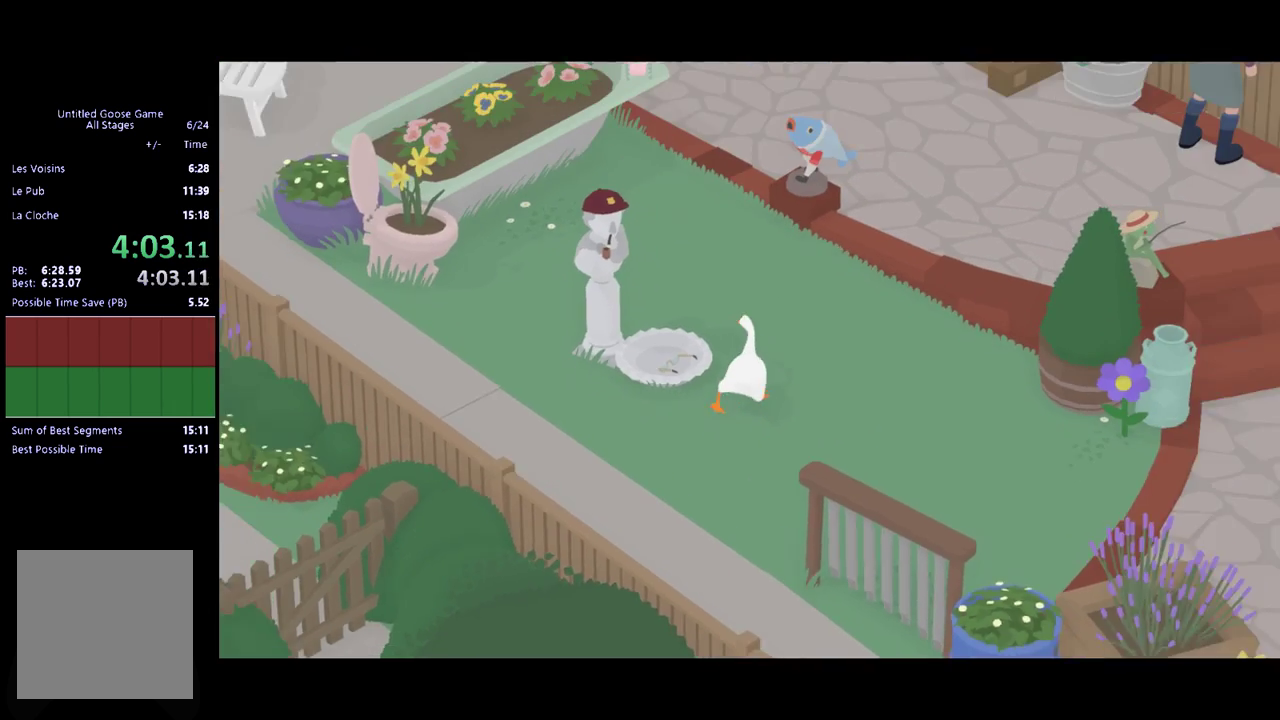
{"buttons": ["A"], "left_stick": "up-right", "events": [[333, "left_stick", "up-right"]]}
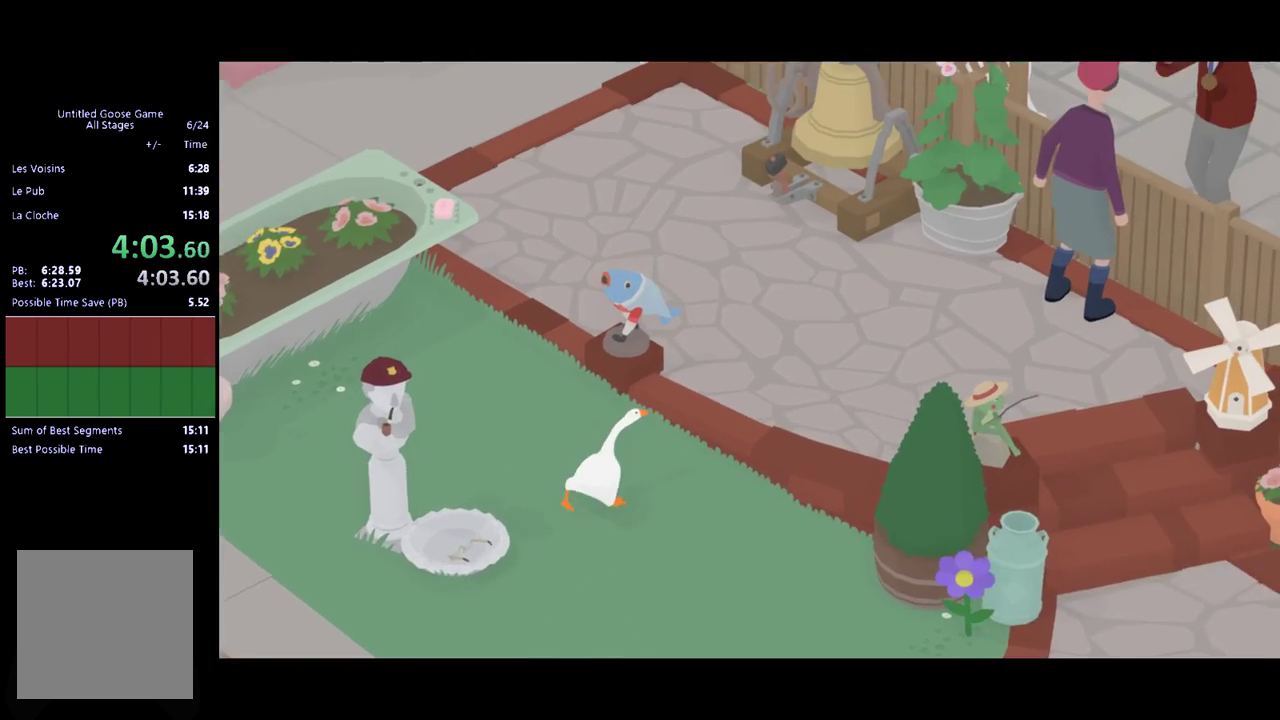
{"buttons": ["A"], "left_stick": "up-right", "events": []}
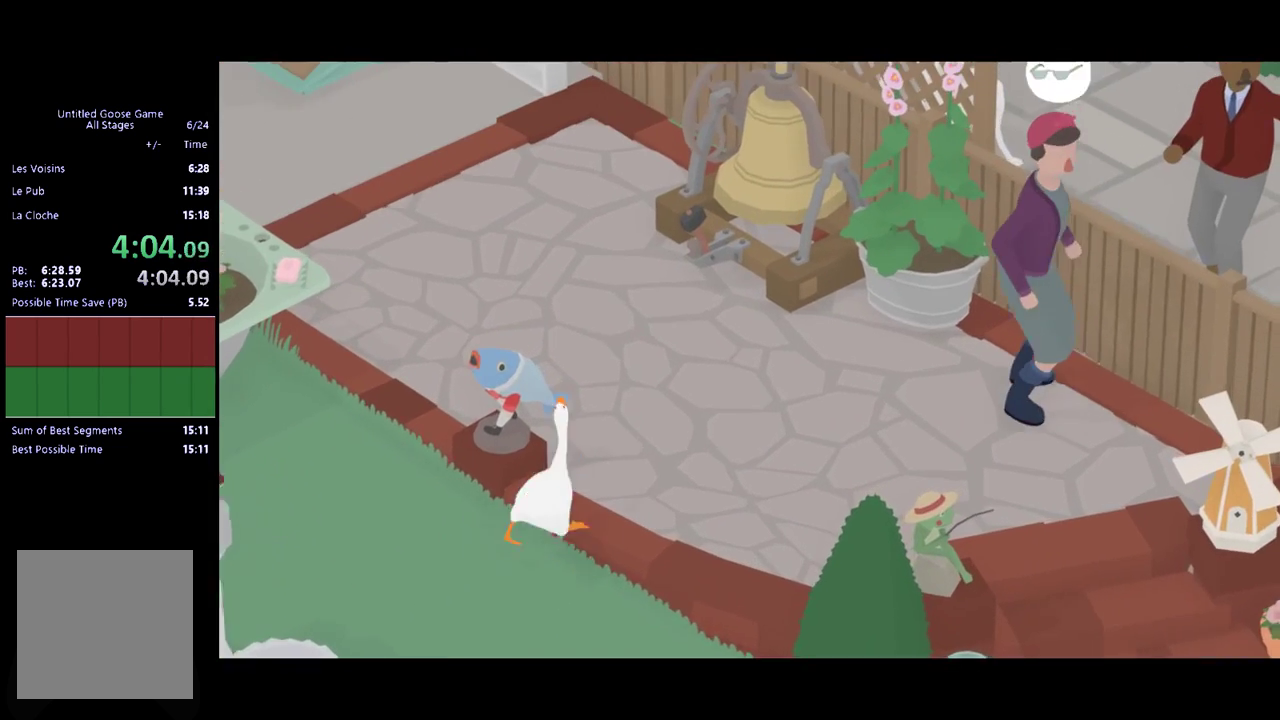
{"buttons": [], "left_stick": "up", "events": [[267, "left_stick", "up"], [333, "A", "up"]]}
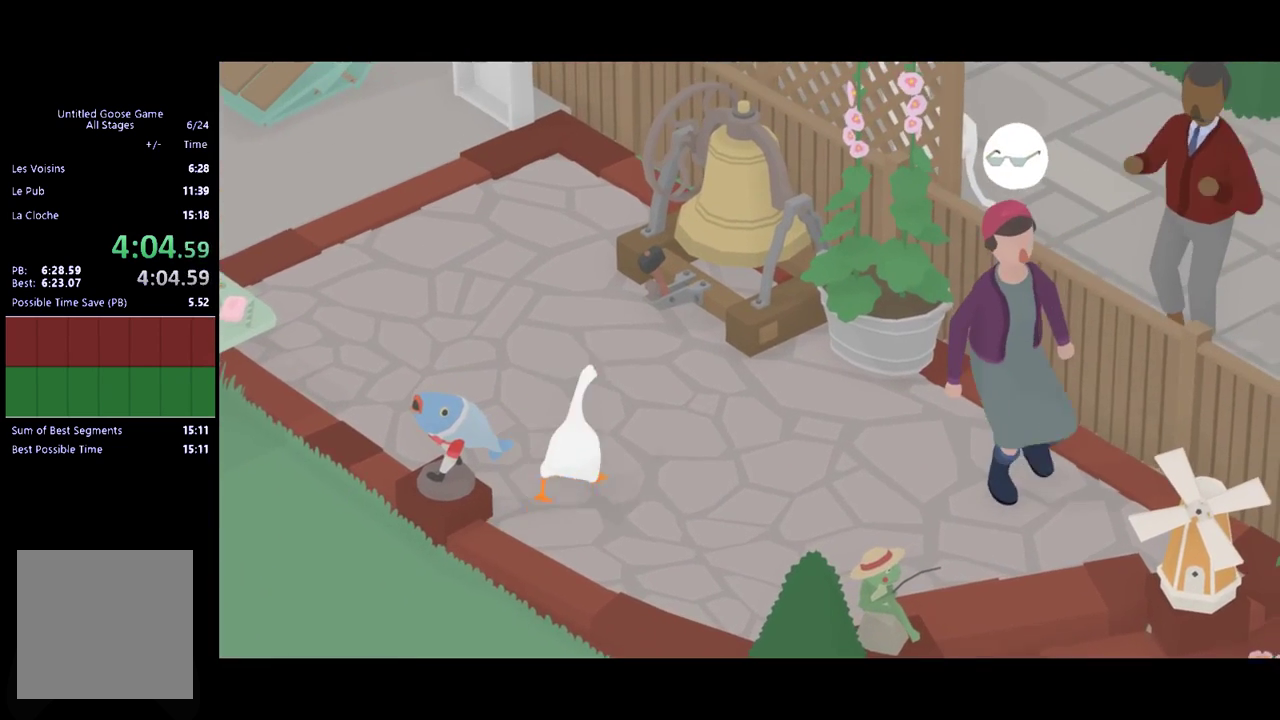
{"buttons": [], "left_stick": "center", "events": [[467, "left_stick", "center"]]}